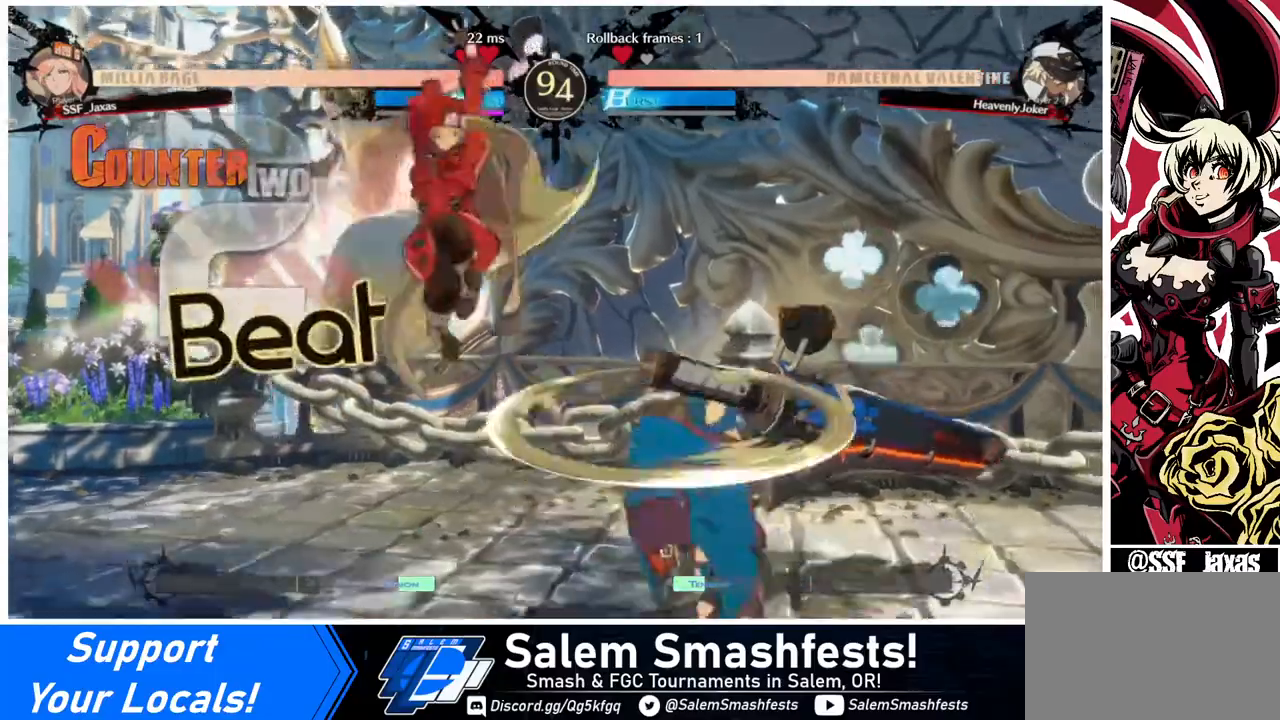
Gameplay with a controller (arcade stick); each line is a JSON object with the inputs held at the frame after it. "events" lists button and stick changes between this image and that frame as [ms after this image, input, new state], when the widget could be followed in between. Not read: L3 R3.
{"buttons": [], "events": [[80, "L1", "down"], [160, "L1", "up"], [320, "SQUARE", "down"], [440, "SQUARE", "up"]]}
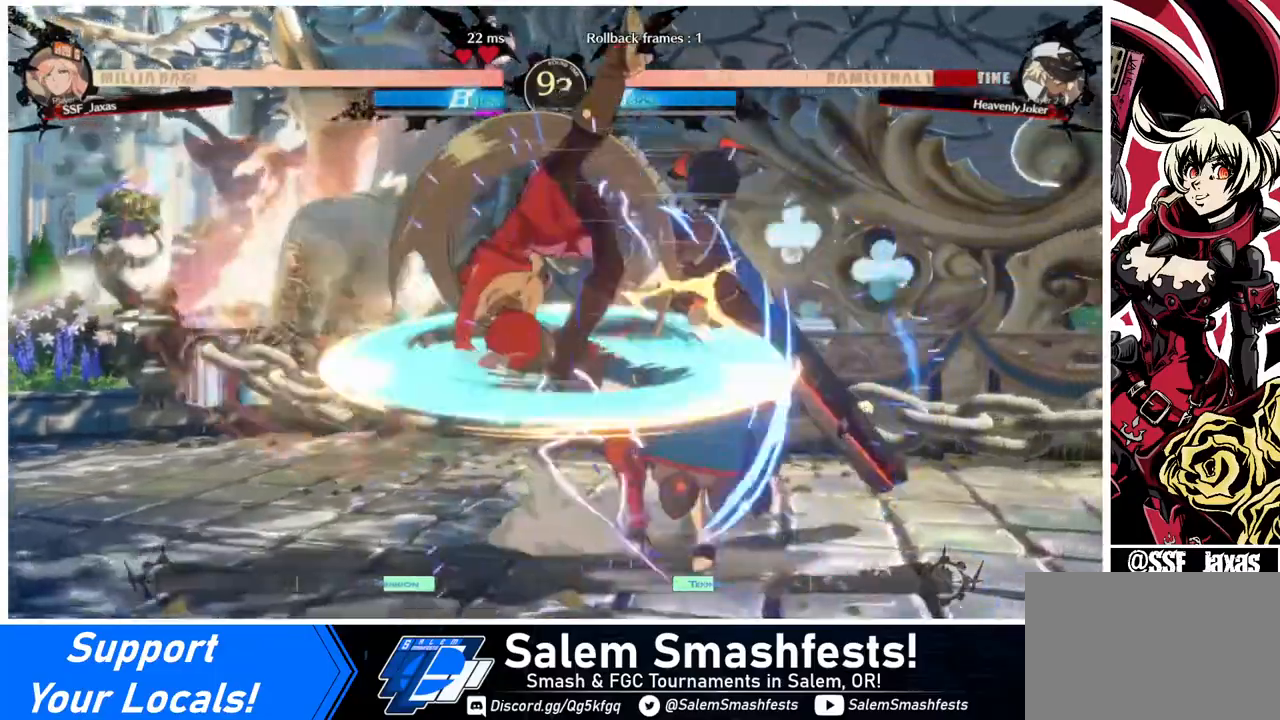
{"buttons": [], "events": [[200, "DPAD_RIGHT", "down"], [240, "DPAD_RIGHT", "up"], [280, "DPAD_RIGHT", "down"], [400, "DPAD_RIGHT", "up"], [400, "TRIANGLE", "down"], [520, "TRIANGLE", "up"]]}
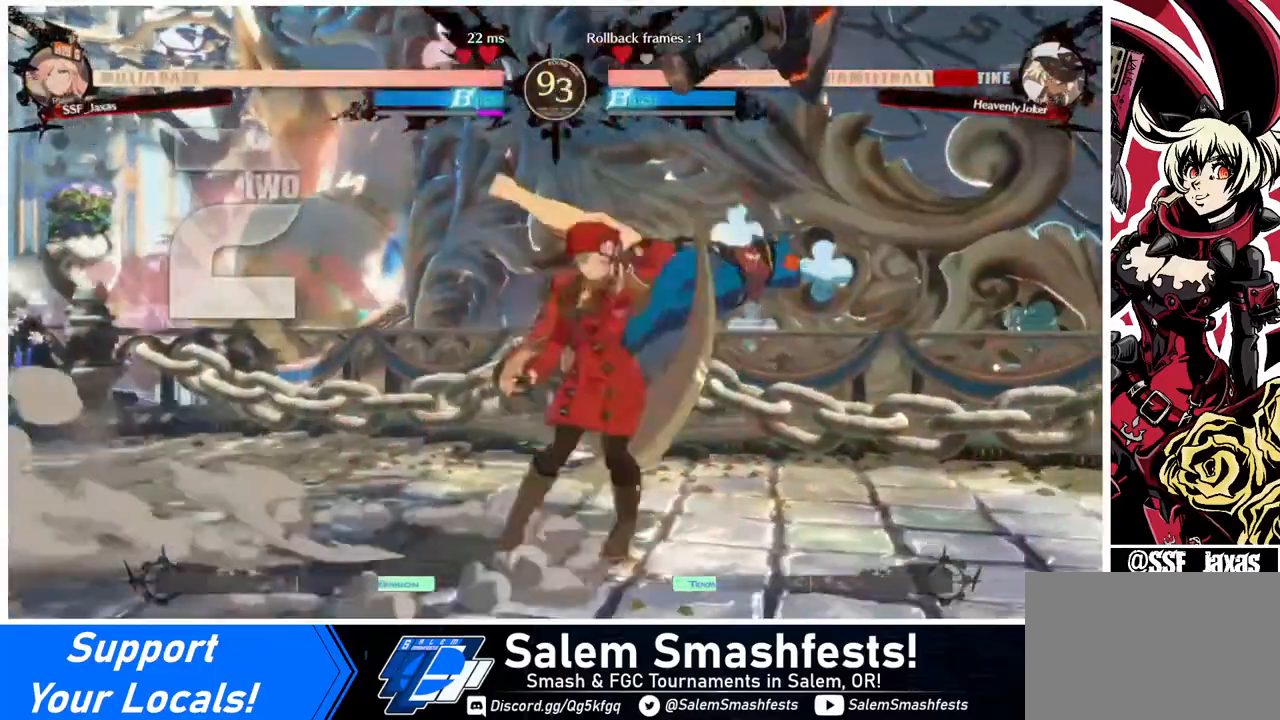
{"buttons": ["R1", "DPAD_RIGHT"], "events": [[320, "DPAD_RIGHT", "down"], [440, "R1", "down"]]}
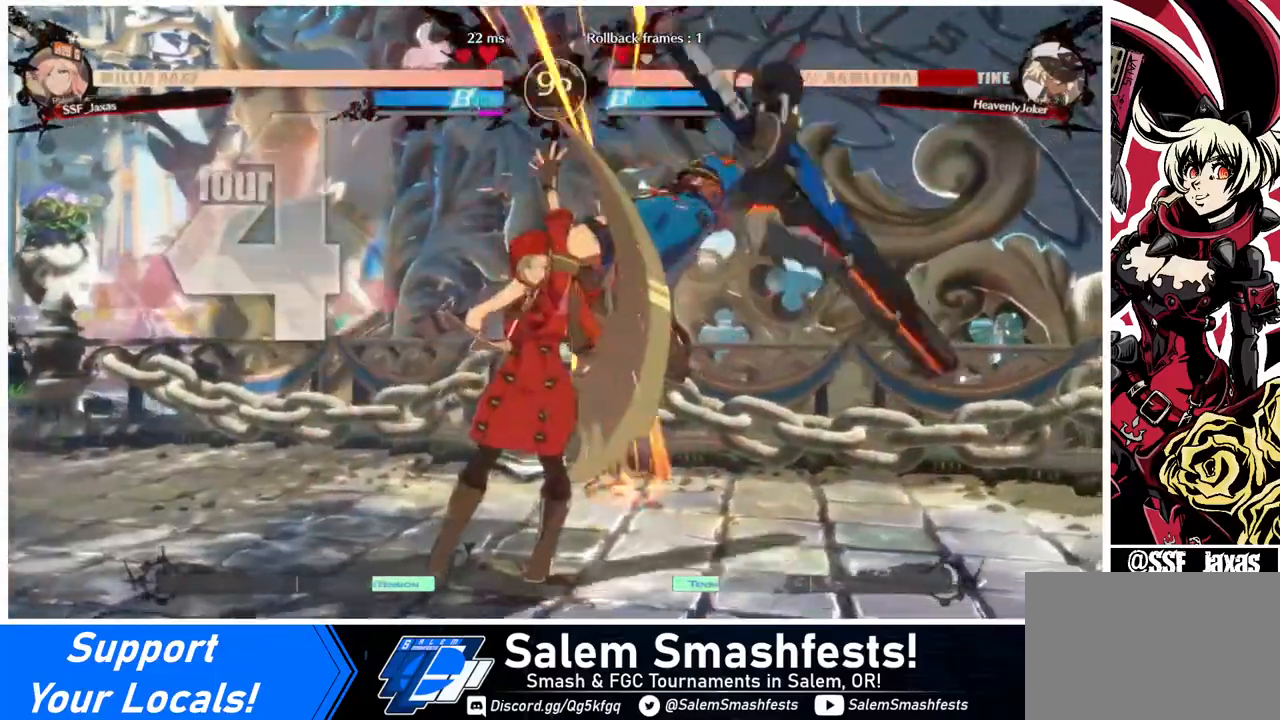
{"buttons": [], "events": [[80, "DPAD_RIGHT", "up"], [80, "R1", "up"]]}
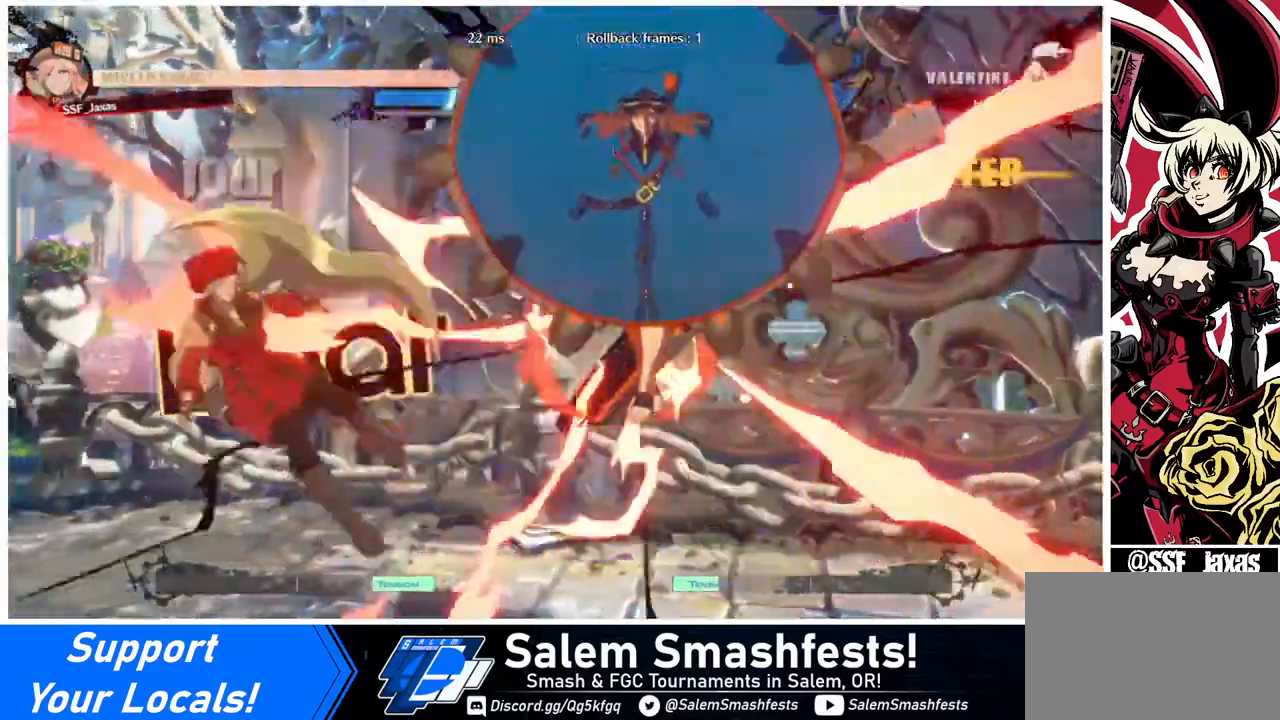
{"buttons": [], "events": []}
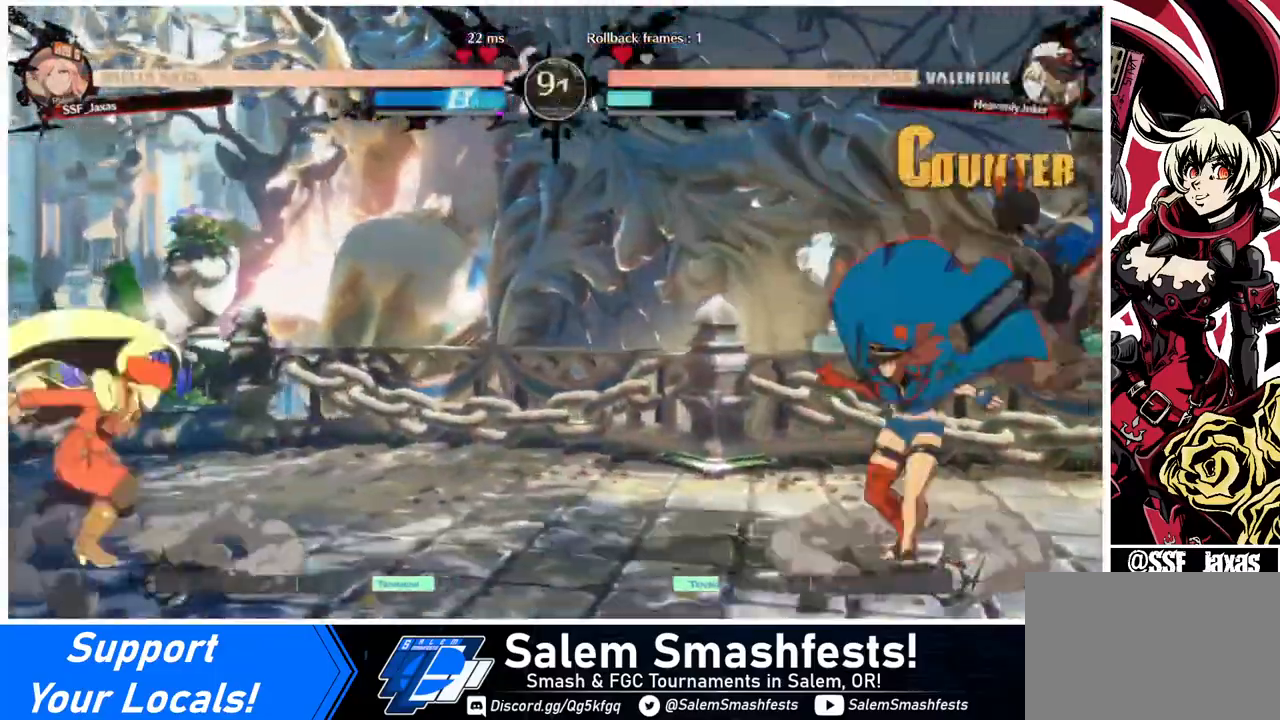
{"buttons": ["DPAD_DOWN", "DPAD_LEFT"], "events": [[160, "DPAD_RIGHT", "down"], [240, "DPAD_RIGHT", "up"], [280, "DPAD_RIGHT", "down"], [360, "DPAD_DOWN", "down"], [360, "DPAD_RIGHT", "up"], [440, "DPAD_LEFT", "down"]]}
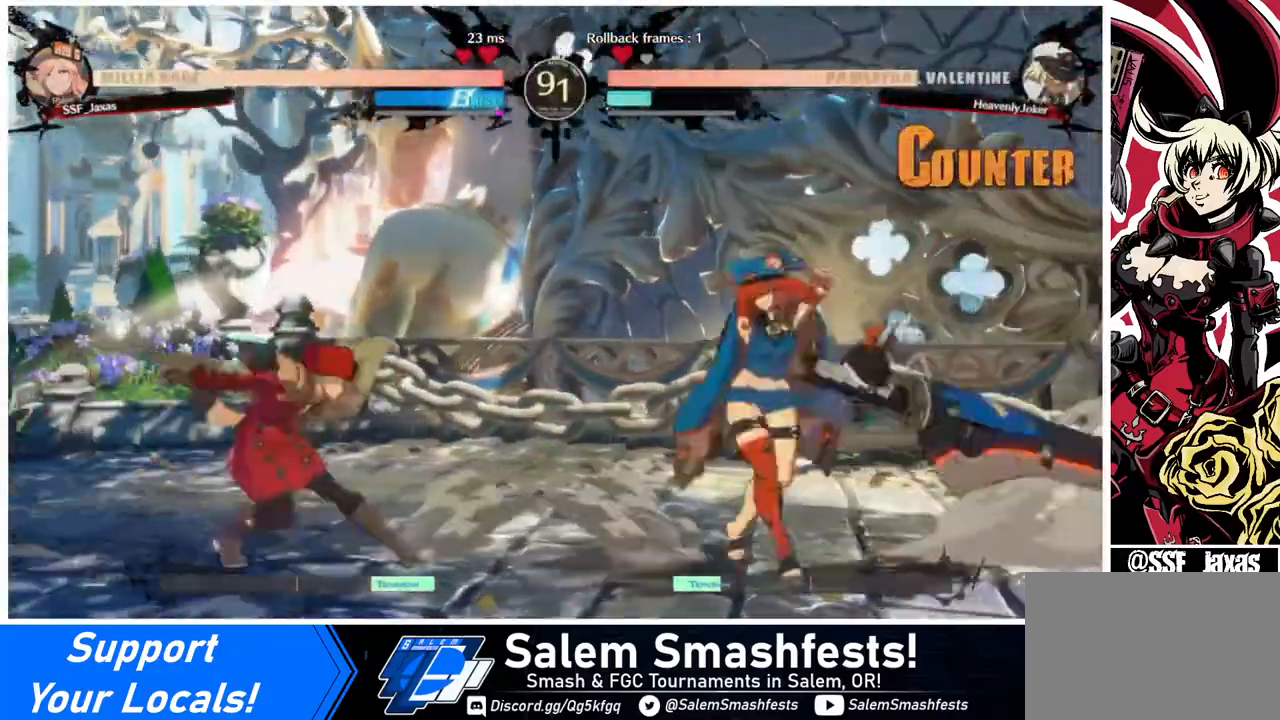
{"buttons": ["DPAD_DOWN", "DPAD_LEFT"], "events": [[160, "SQUARE", "down"], [200, "TRIANGLE", "down"], [280, "SQUARE", "up"], [280, "TRIANGLE", "up"]]}
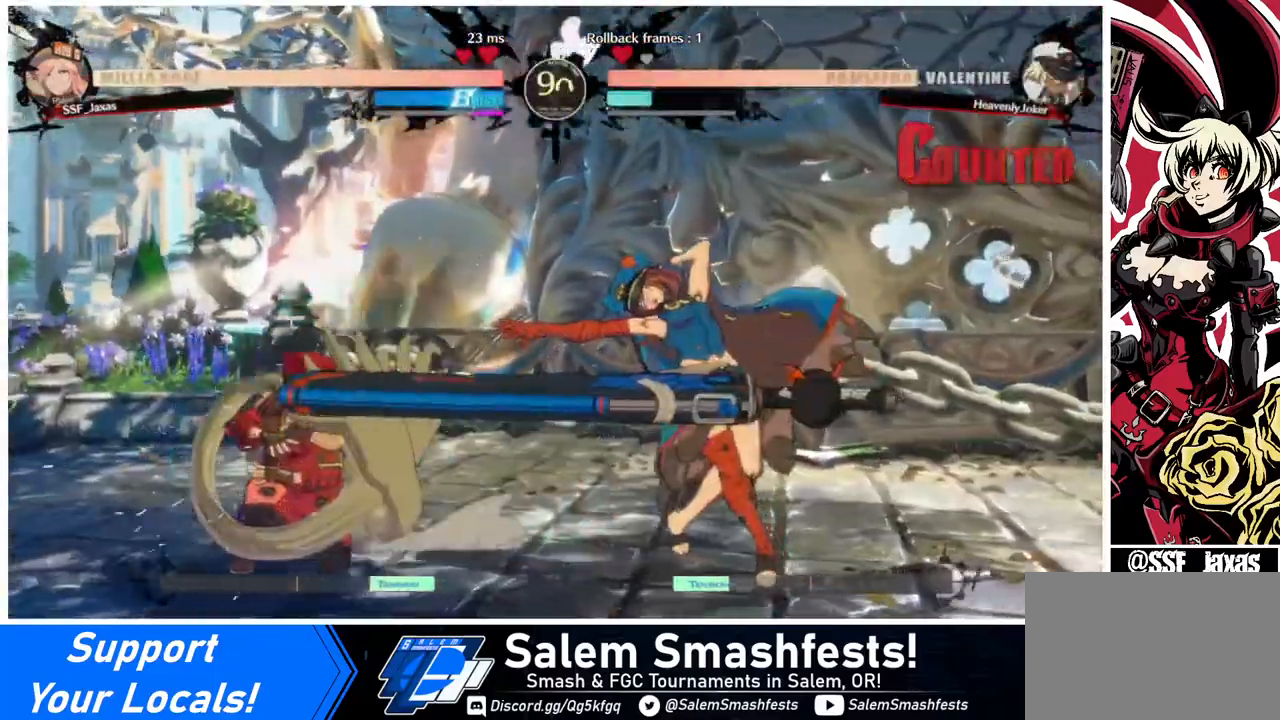
{"buttons": [], "events": [[240, "DPAD_DOWN", "up"], [240, "DPAD_LEFT", "up"], [240, "DPAD_UP", "down"], [320, "DPAD_UP", "up"]]}
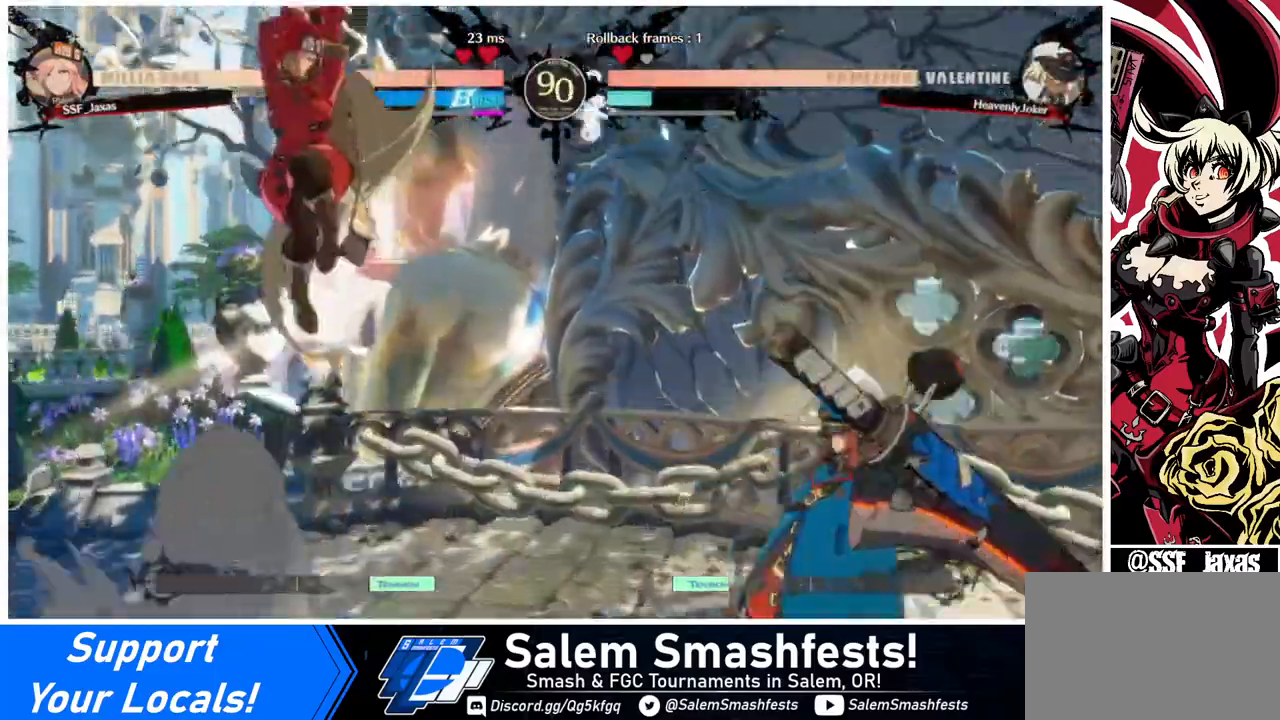
{"buttons": [], "events": [[320, "L1", "down"], [440, "L1", "up"]]}
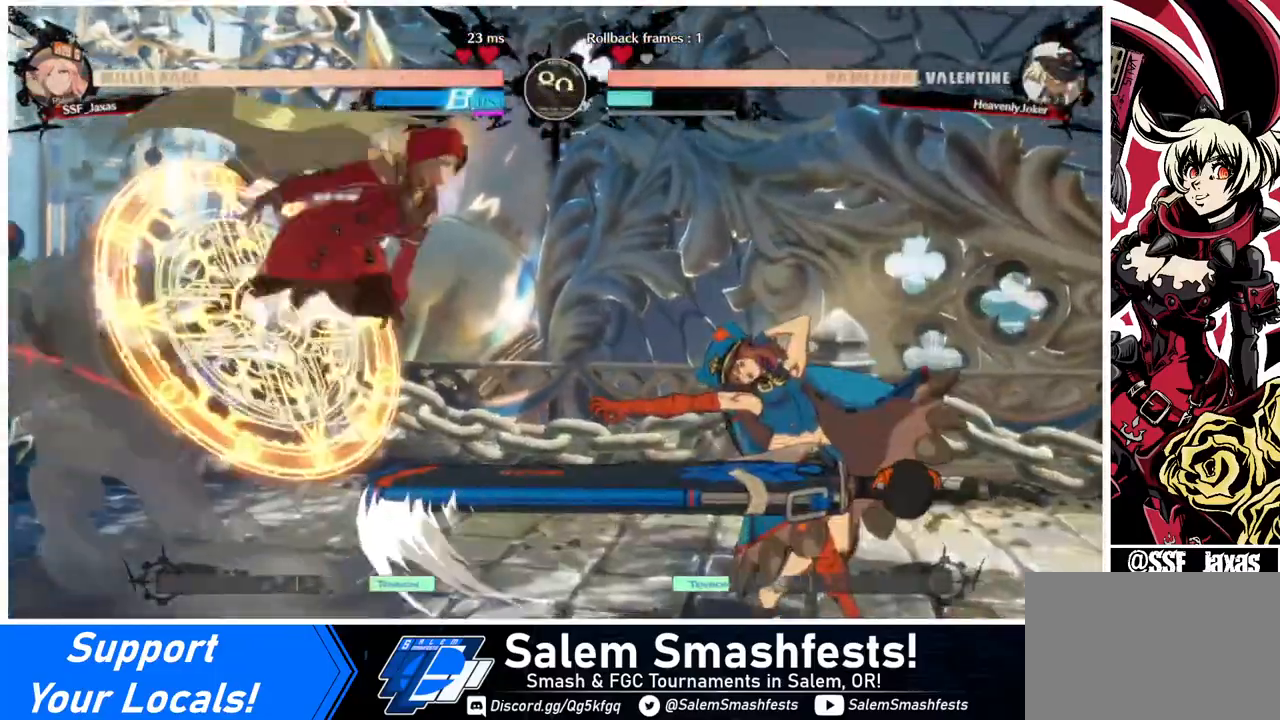
{"buttons": [], "events": [[280, "TRIANGLE", "down"], [360, "TRIANGLE", "up"]]}
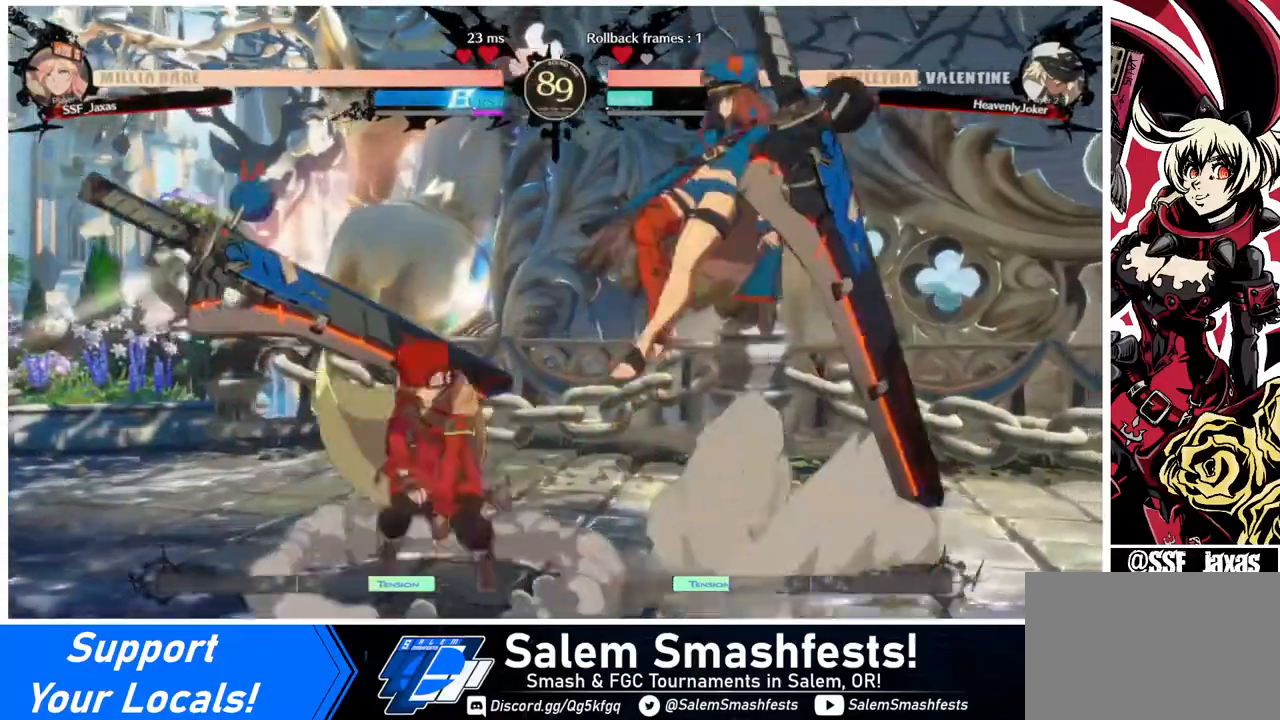
{"buttons": ["TRIANGLE"], "events": [[120, "DPAD_RIGHT", "down"], [160, "DPAD_RIGHT", "up"], [200, "DPAD_RIGHT", "down"], [400, "DPAD_RIGHT", "up"], [440, "TRIANGLE", "down"]]}
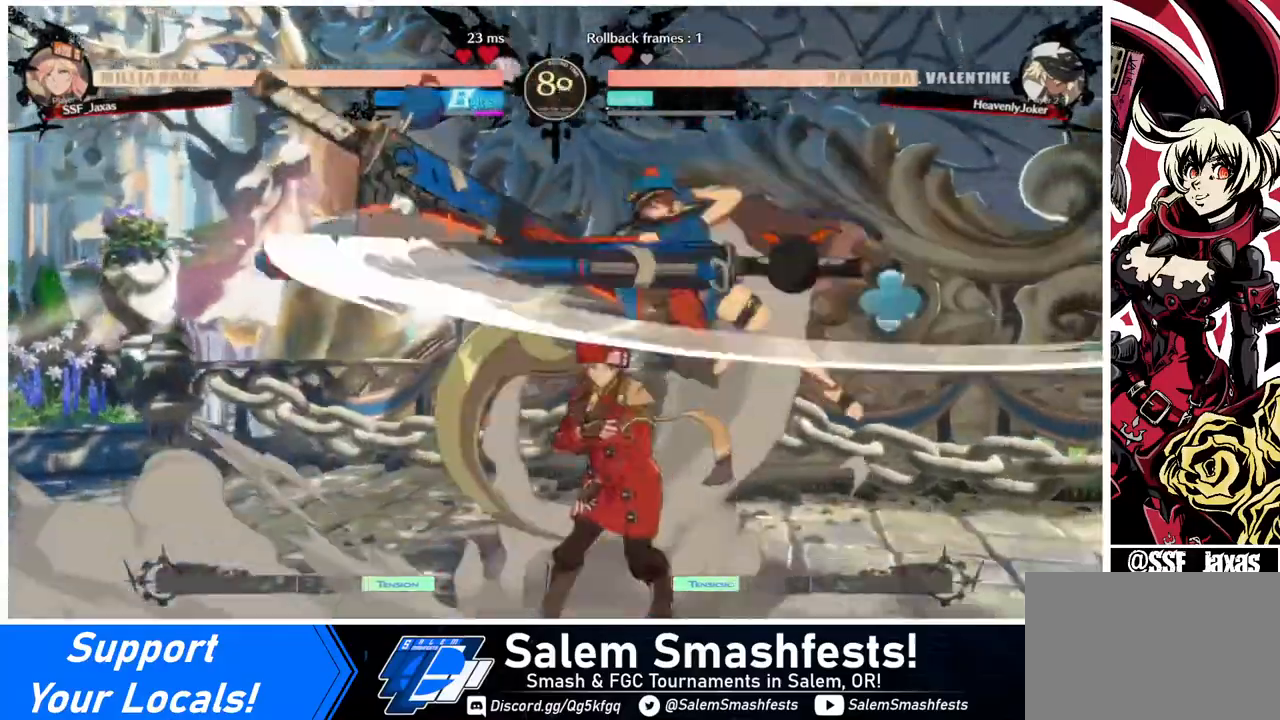
{"buttons": ["DPAD_DOWN", "DPAD_LEFT"], "events": [[40, "TRIANGLE", "up"], [480, "DPAD_DOWN", "down"], [480, "DPAD_LEFT", "down"]]}
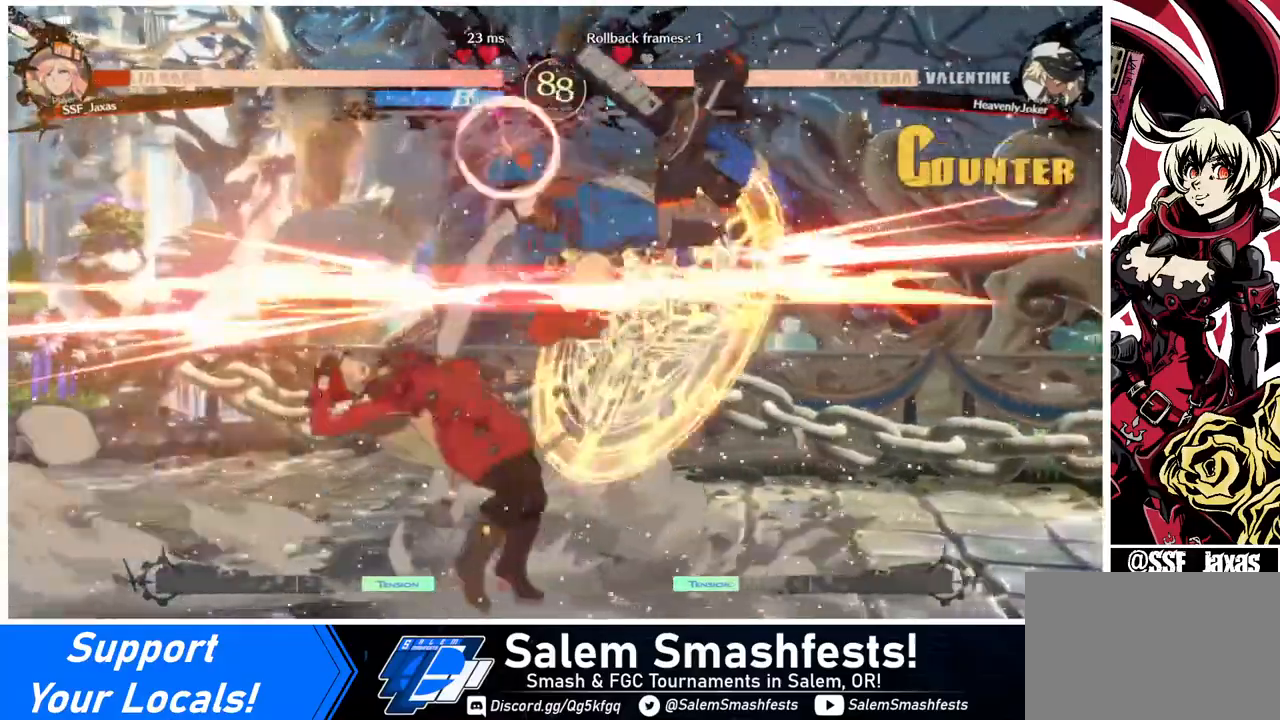
{"buttons": ["DPAD_LEFT"], "events": [[280, "DPAD_DOWN", "up"]]}
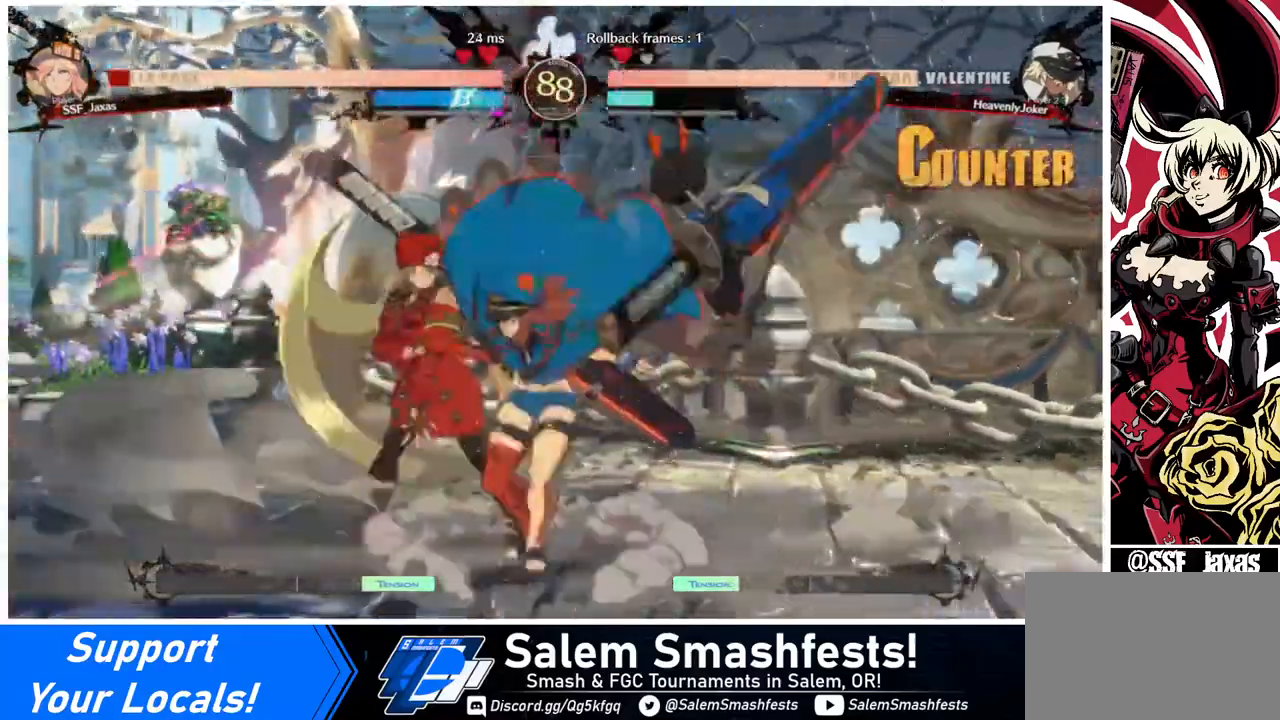
{"buttons": ["DPAD_DOWN", "DPAD_LEFT"], "events": [[40, "DPAD_DOWN", "down"]]}
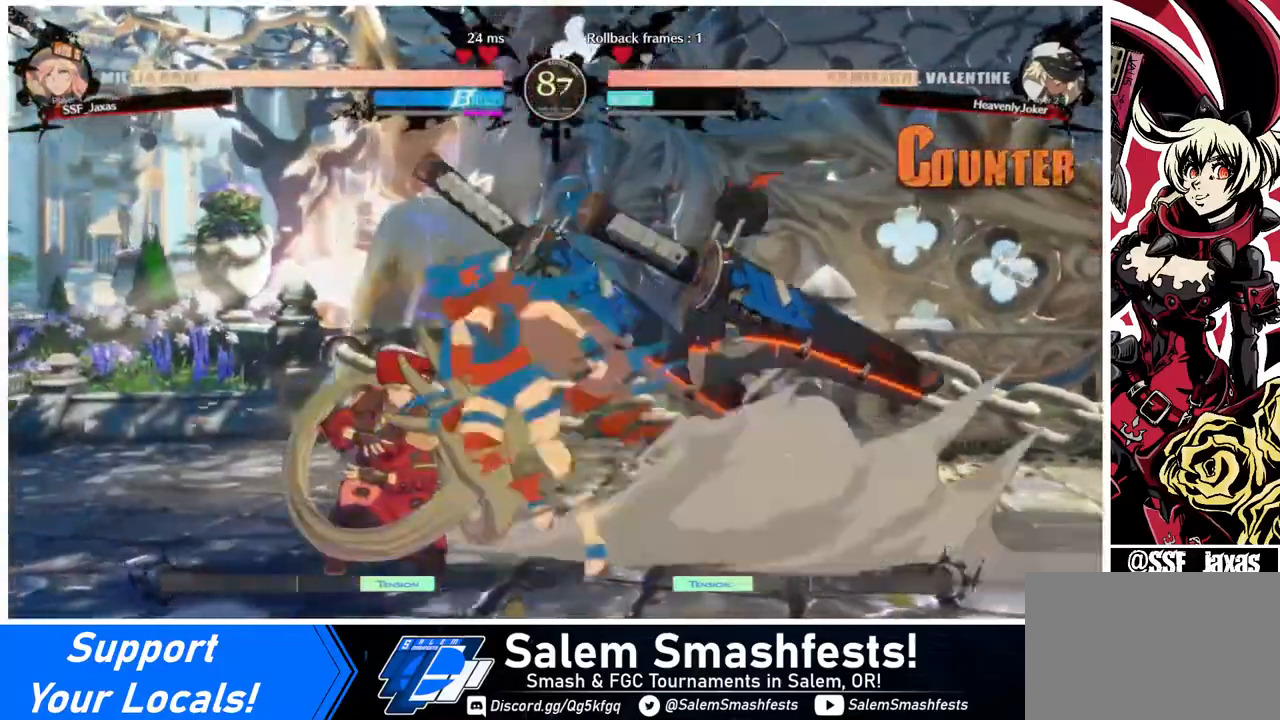
{"buttons": ["DPAD_DOWN", "DPAD_LEFT"], "events": []}
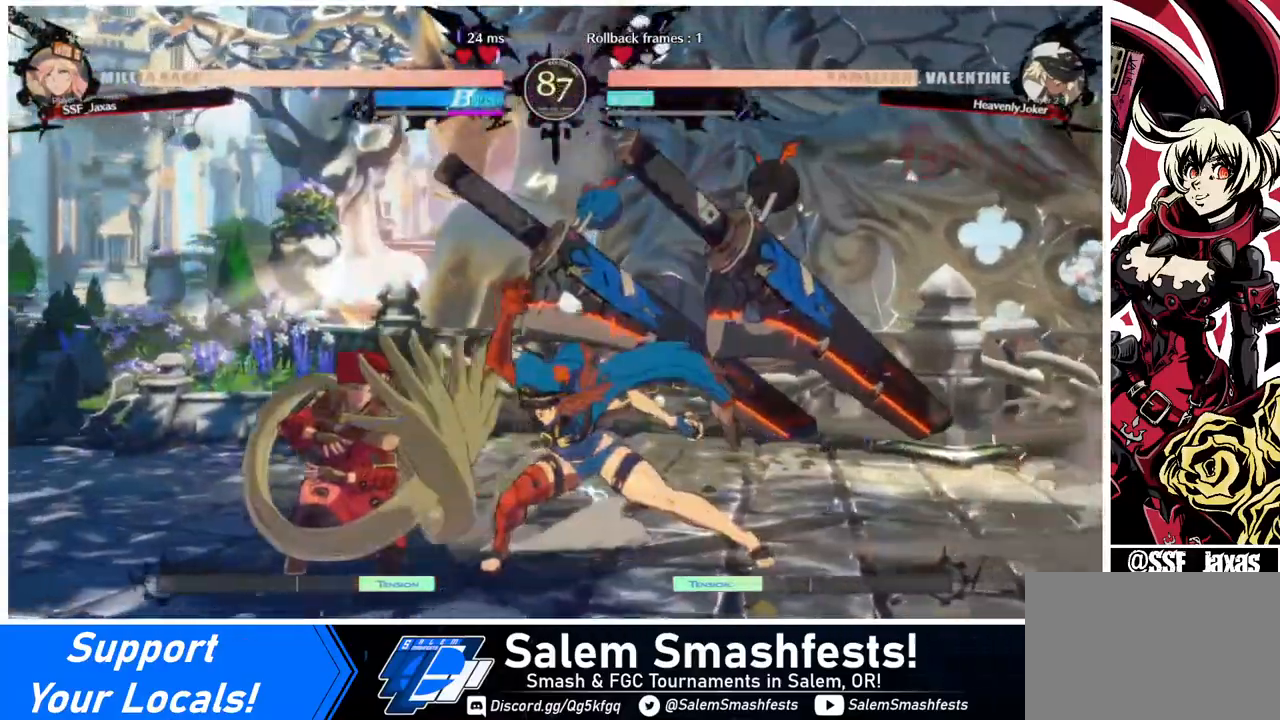
{"buttons": ["R2", "DPAD_DOWN"], "events": [[120, "DPAD_LEFT", "up"], [200, "SQUARE", "down"], [320, "SQUARE", "up"], [440, "R2", "down"]]}